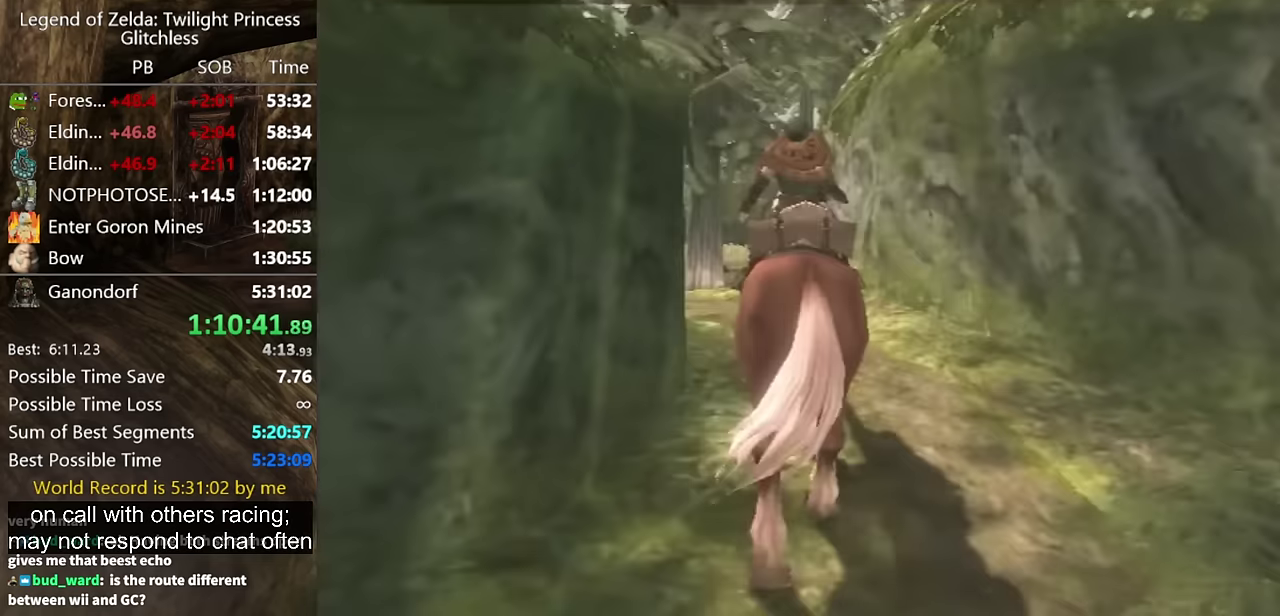
Gameplay with a controller (Nintendo layout); each line is a JSON object with the inputs held at the frame after it. "events" lists button and stick changes between this image and that frame as [ms after this image, input, new state], when the widget could be followed in between. Not read: L2 L3 R3 START.
{"buttons": [], "left_stick": "up-left", "right_stick": "center", "events": [[167, "left_stick", "up-left"]]}
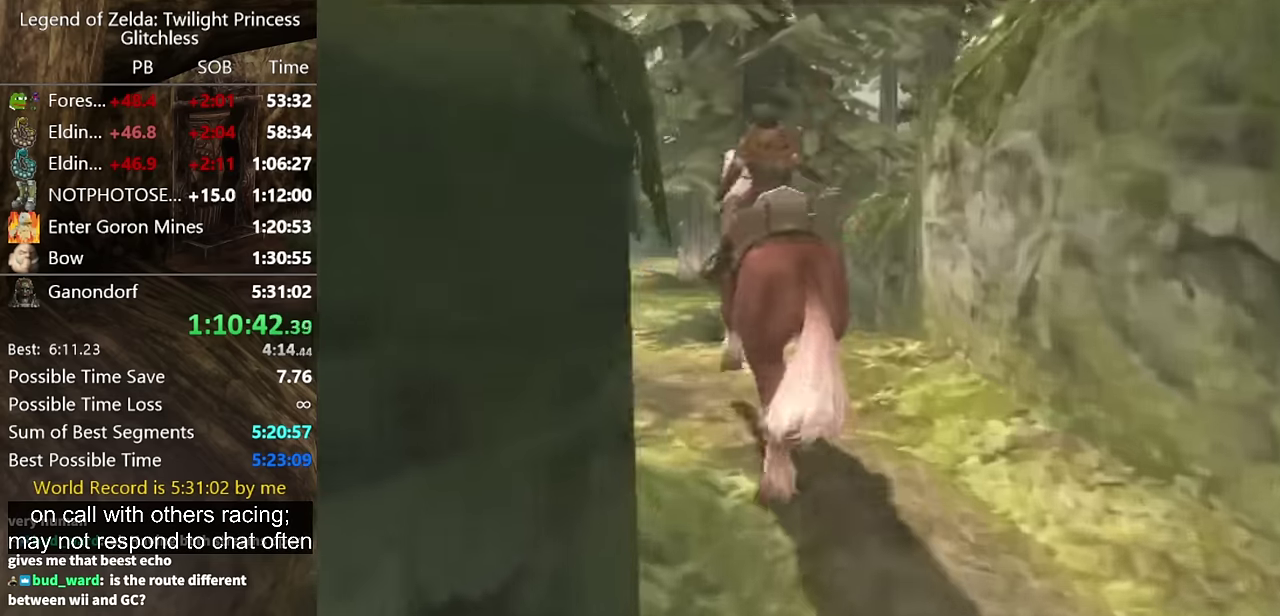
{"buttons": [], "left_stick": "up", "right_stick": "center", "events": [[267, "left_stick", "up"]]}
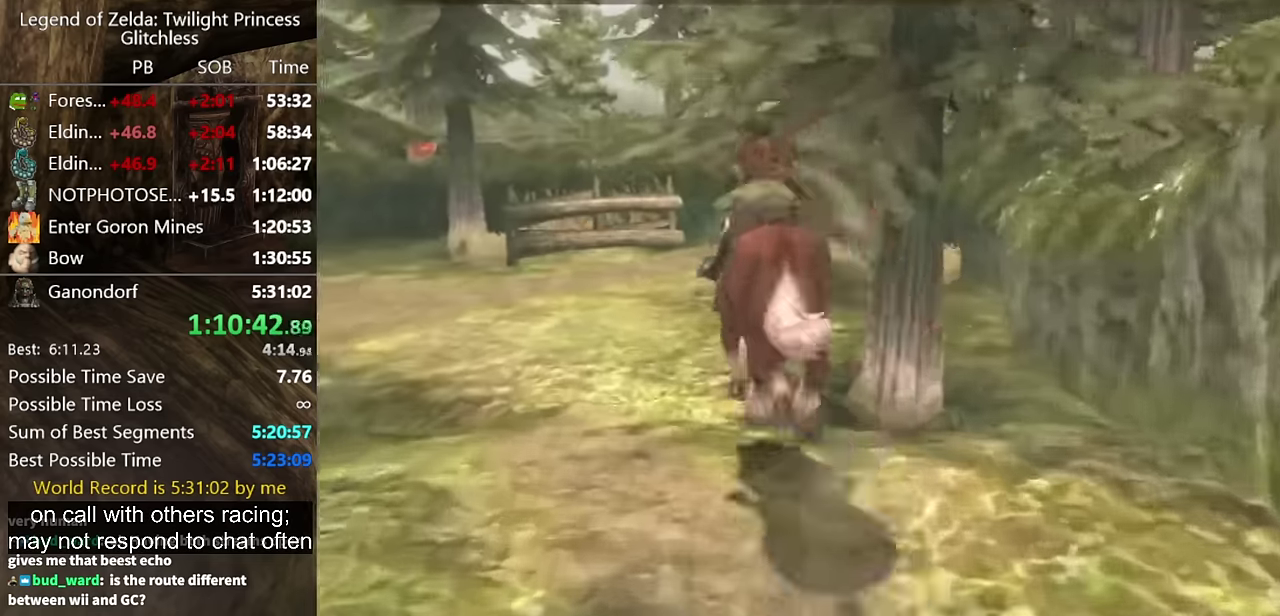
{"buttons": [], "left_stick": "up", "right_stick": "center", "events": []}
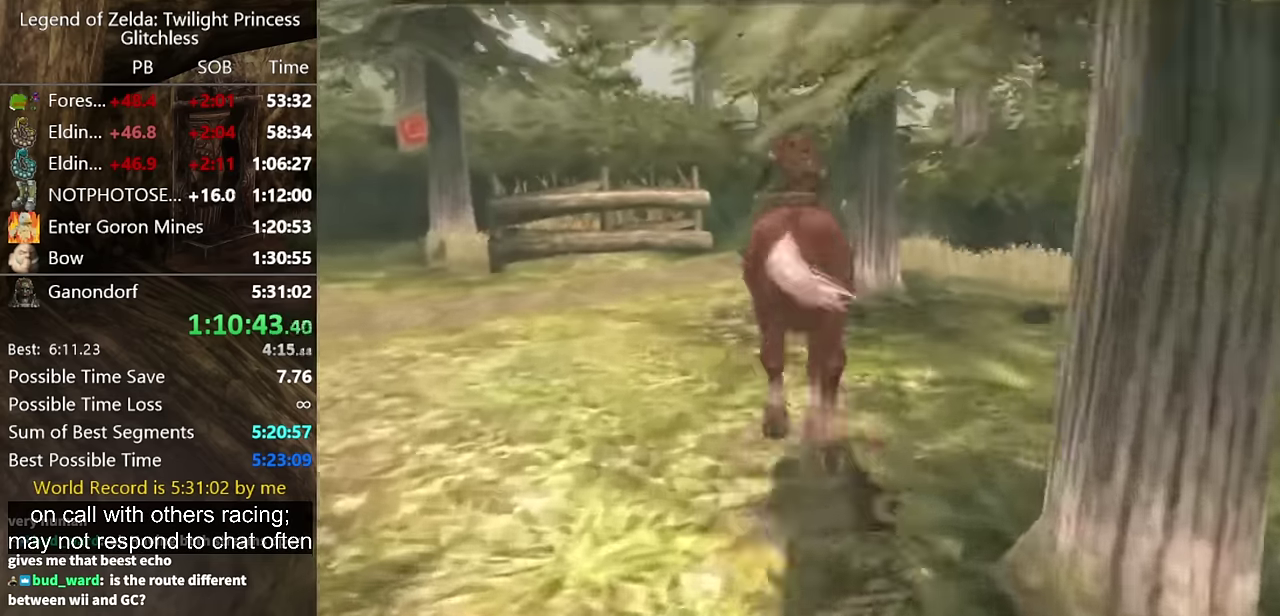
{"buttons": [], "left_stick": "up", "right_stick": "center", "events": []}
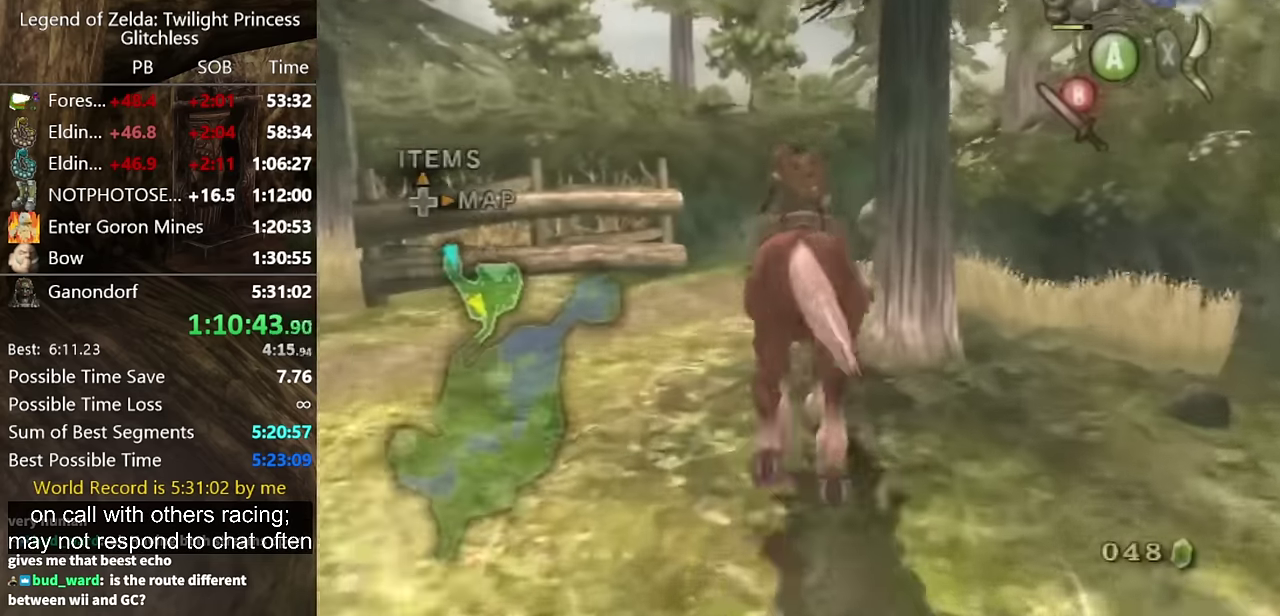
{"buttons": [], "left_stick": "up", "right_stick": "center", "events": []}
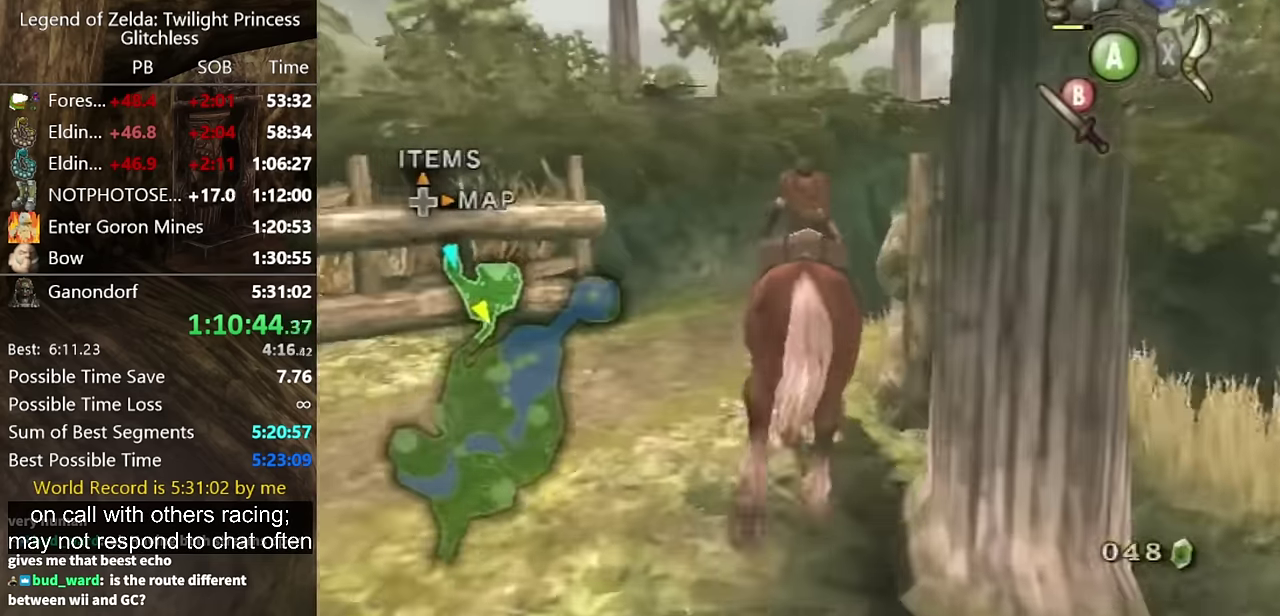
{"buttons": [], "left_stick": "up", "right_stick": "center", "events": []}
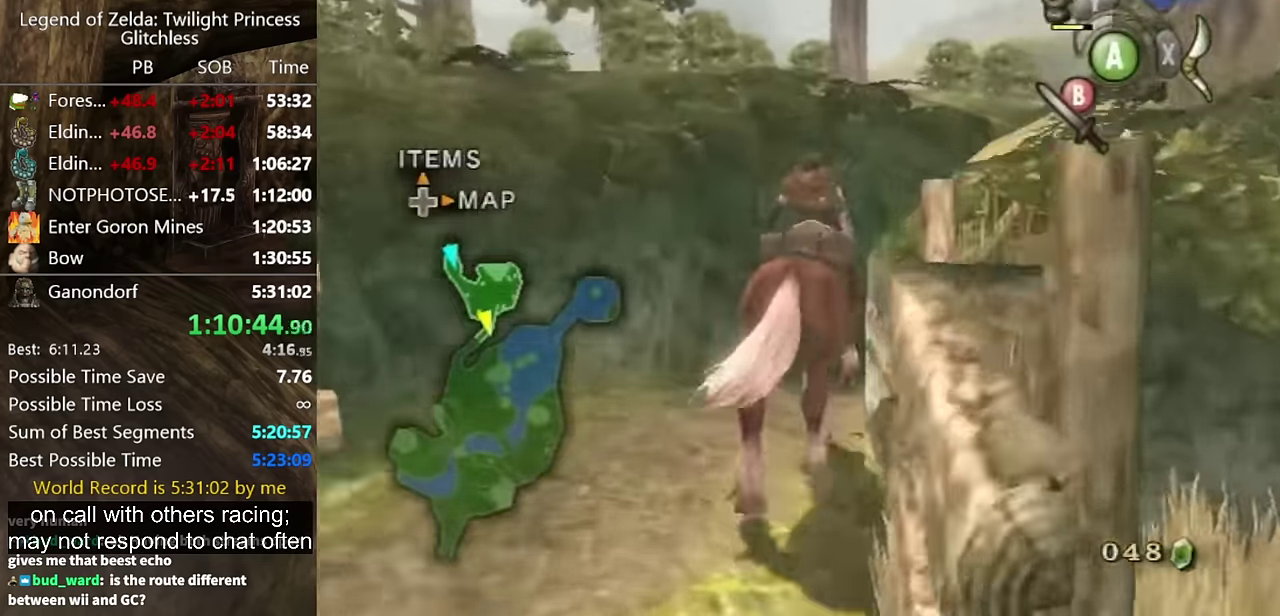
{"buttons": [], "left_stick": "up-right", "right_stick": "center", "events": [[167, "left_stick", "up-right"]]}
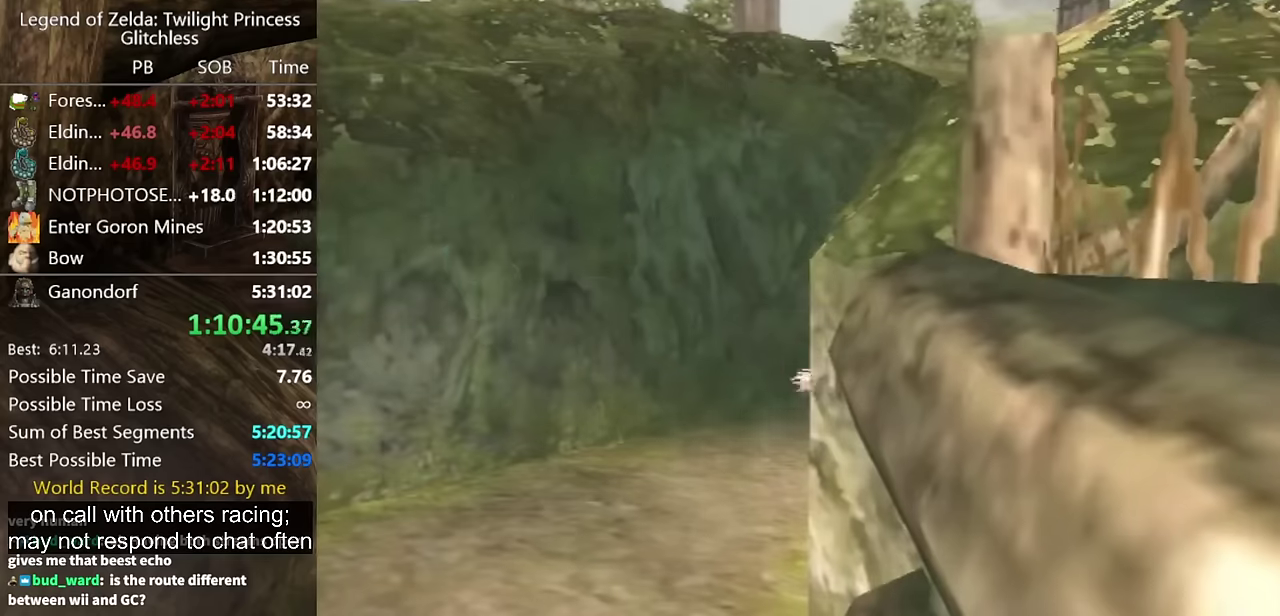
{"buttons": [], "left_stick": "center", "right_stick": "center", "events": [[266, "left_stick", "center"]]}
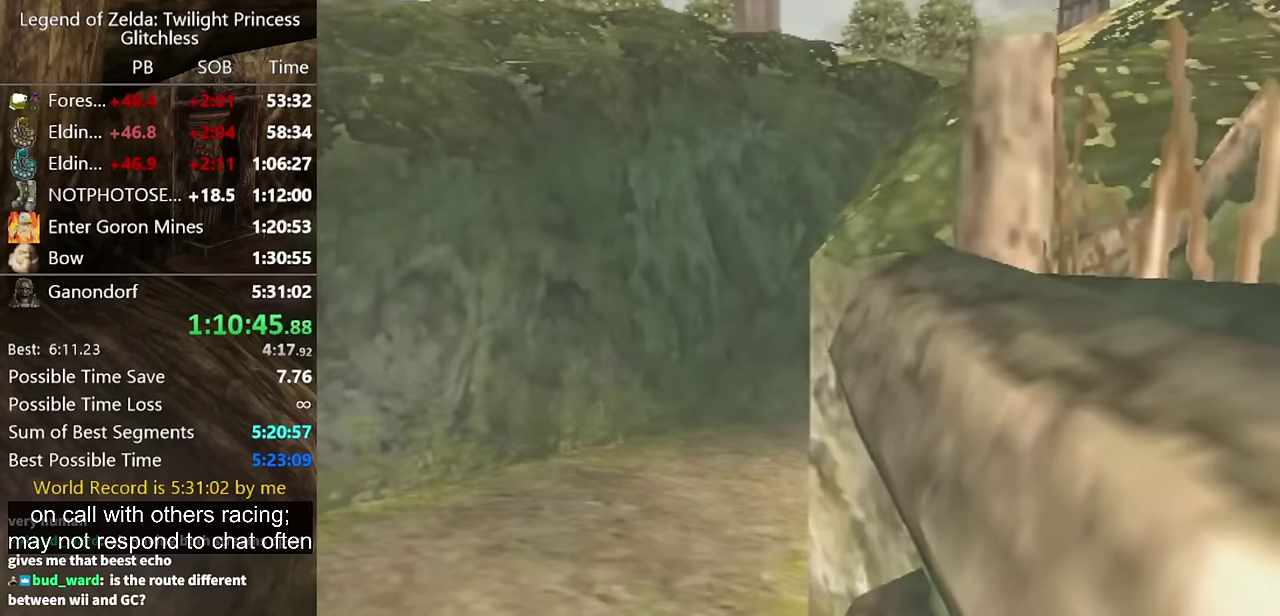
{"buttons": [], "left_stick": "center", "right_stick": "center", "events": []}
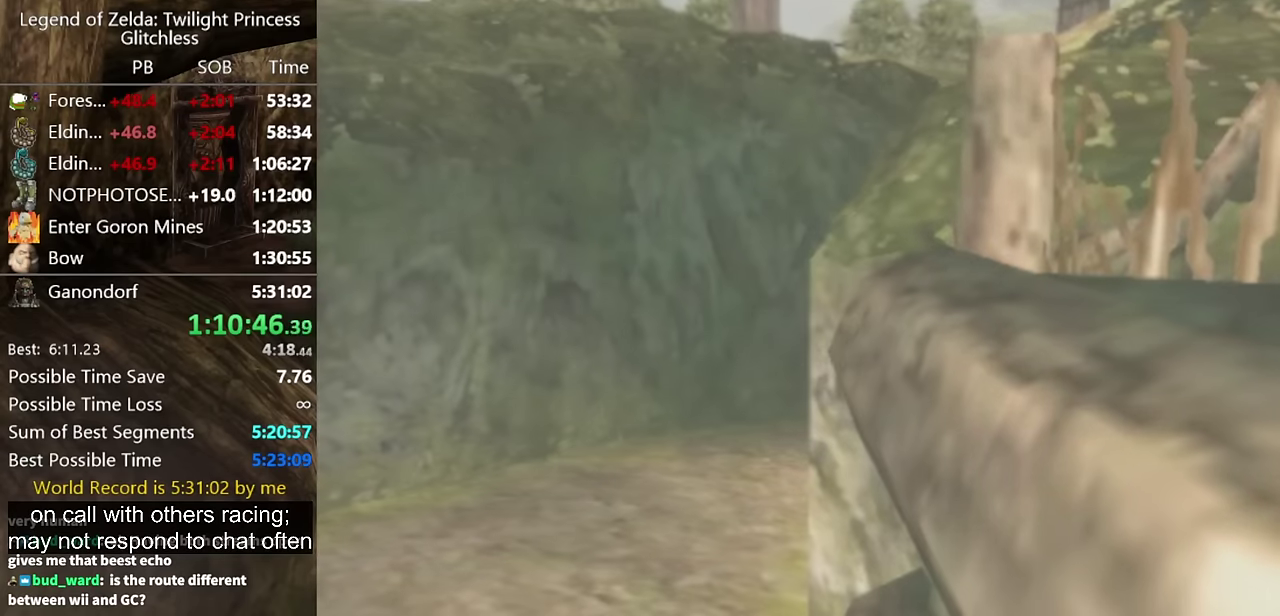
{"buttons": [], "left_stick": "center", "right_stick": "center", "events": []}
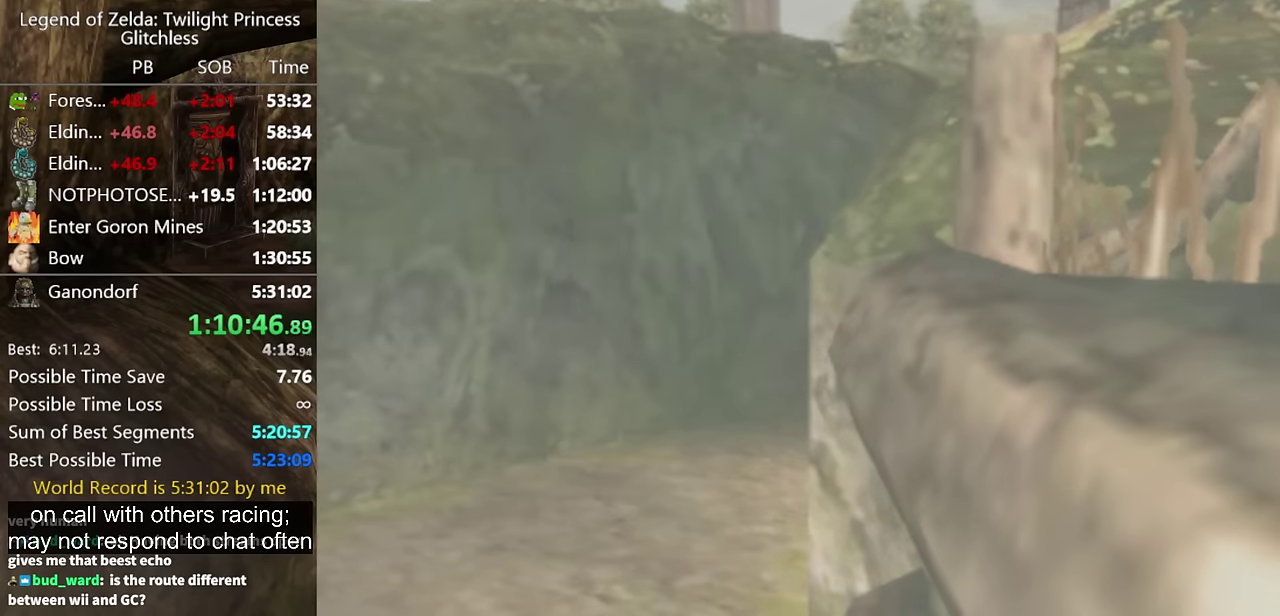
{"buttons": [], "left_stick": "center", "right_stick": "center", "events": []}
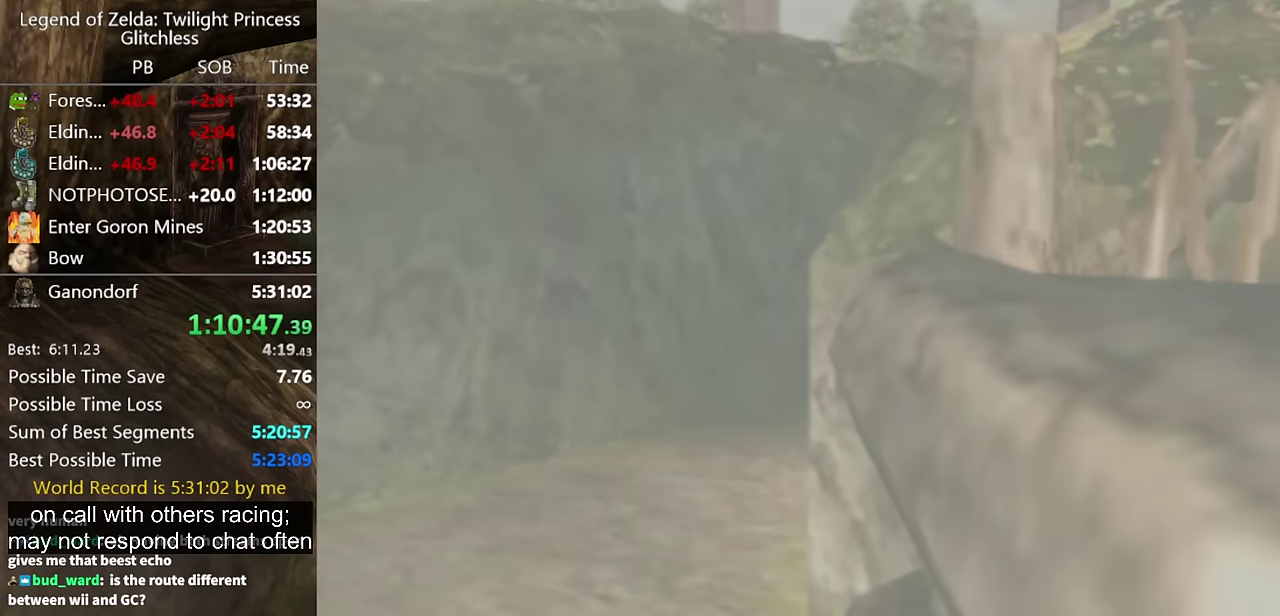
{"buttons": [], "left_stick": "center", "right_stick": "center", "events": []}
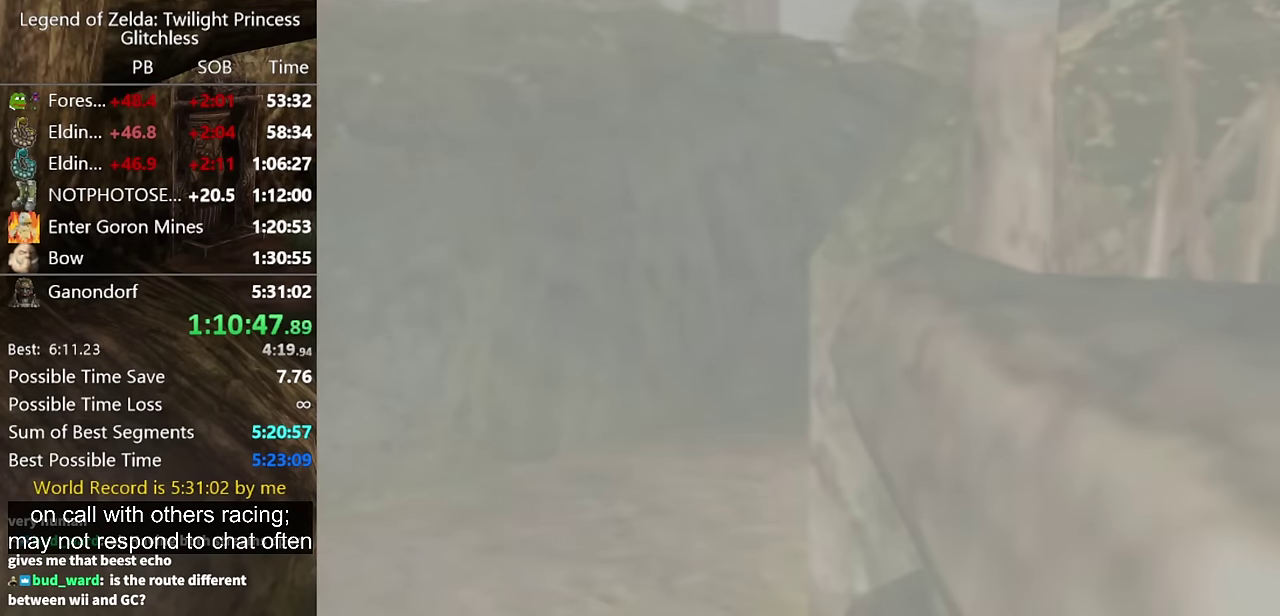
{"buttons": [], "left_stick": "up", "right_stick": "center", "events": [[333, "left_stick", "up"]]}
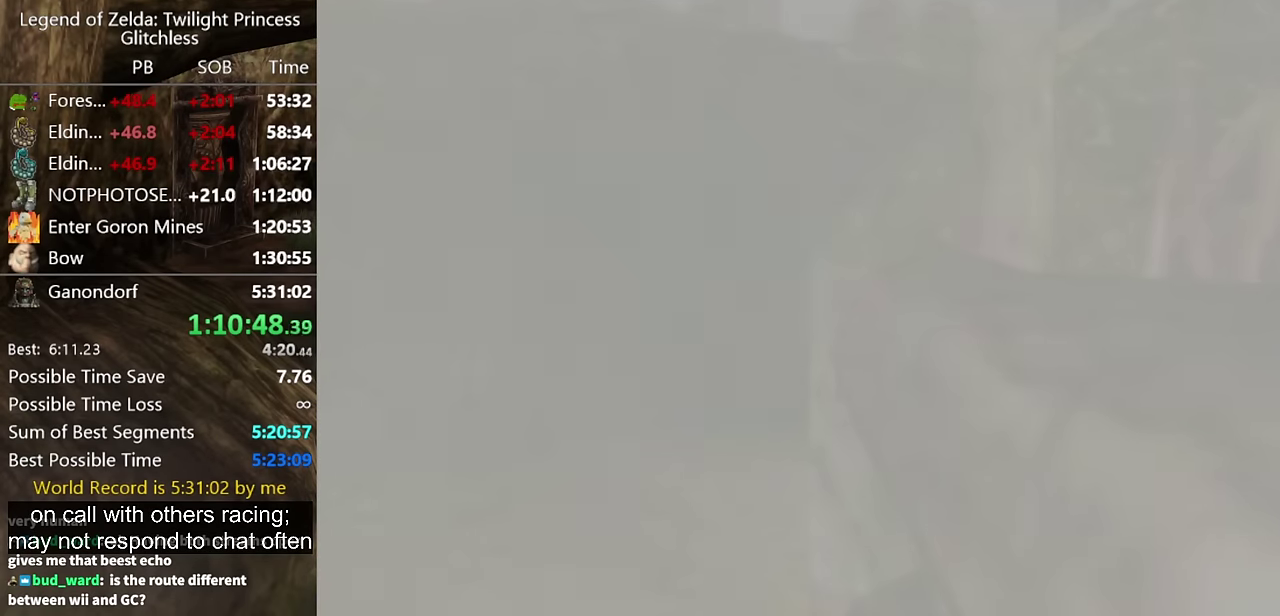
{"buttons": [], "left_stick": "up", "right_stick": "center", "events": []}
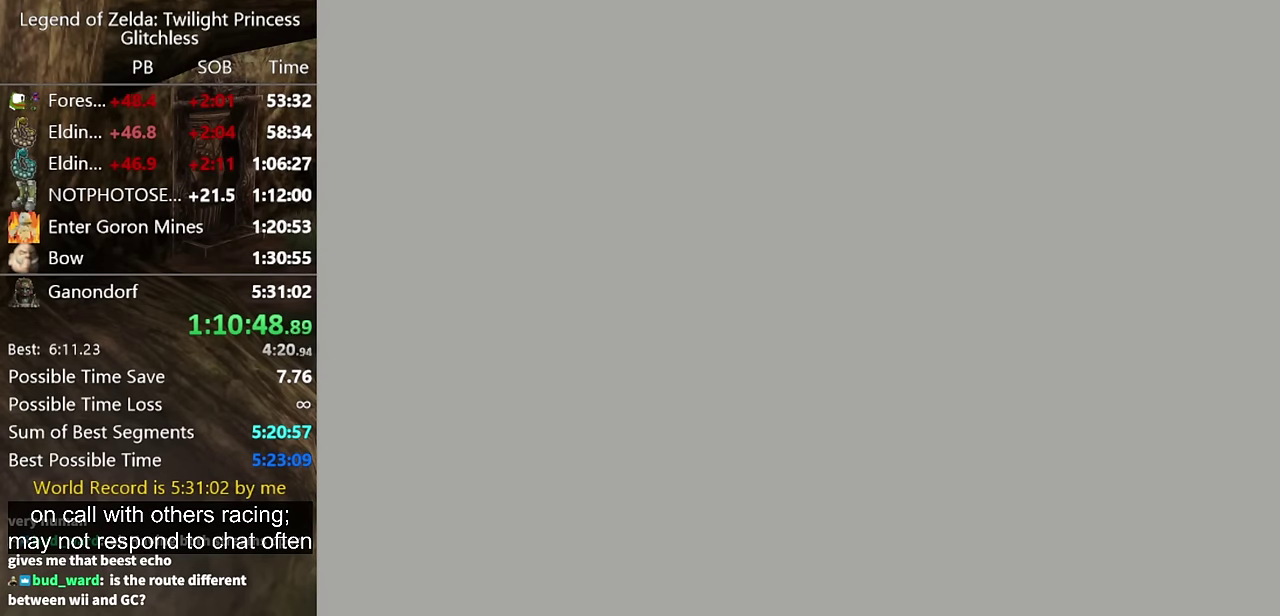
{"buttons": [], "left_stick": "up", "right_stick": "center", "events": []}
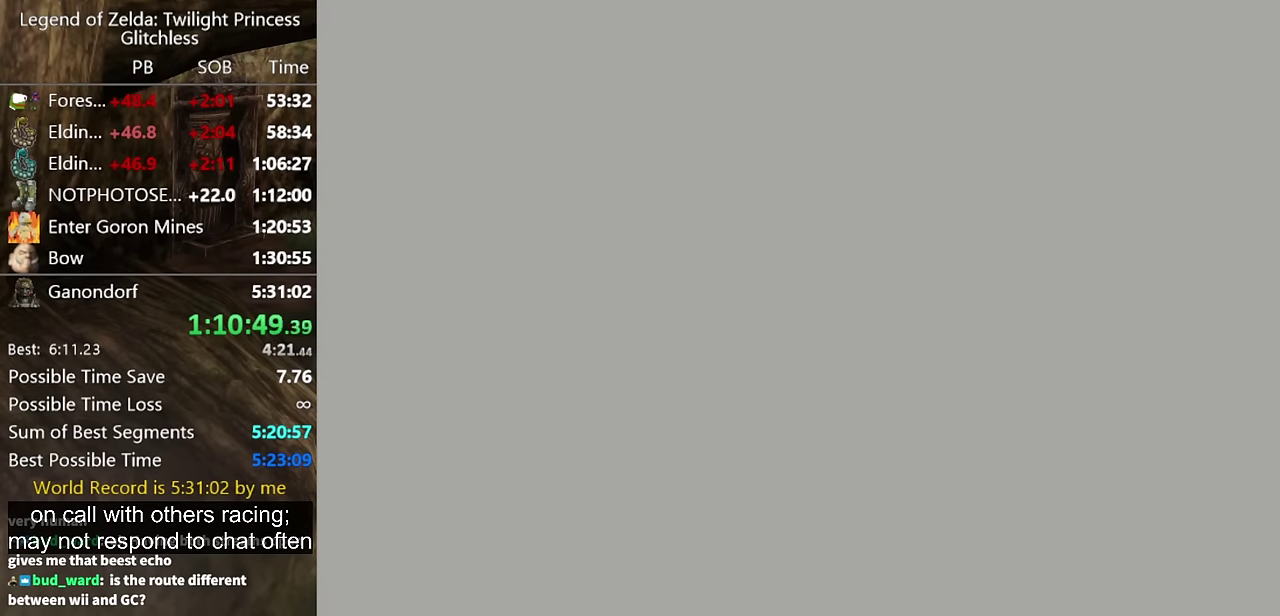
{"buttons": [], "left_stick": "up", "right_stick": "center", "events": []}
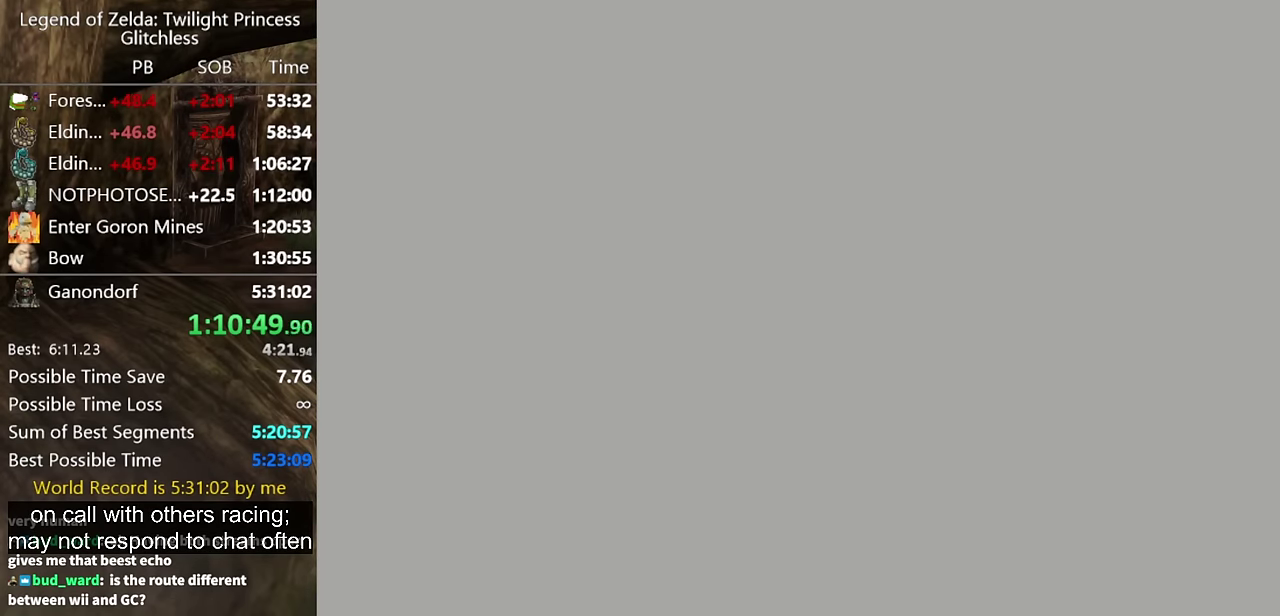
{"buttons": [], "left_stick": "up", "right_stick": "center", "events": []}
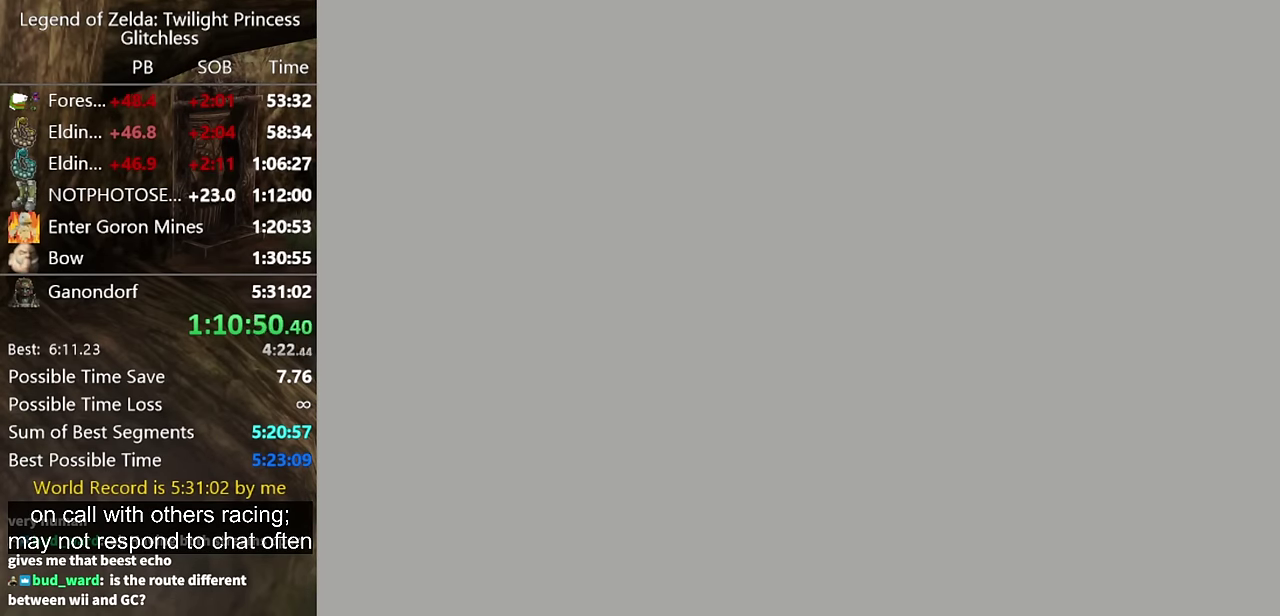
{"buttons": [], "left_stick": "up", "right_stick": "center", "events": []}
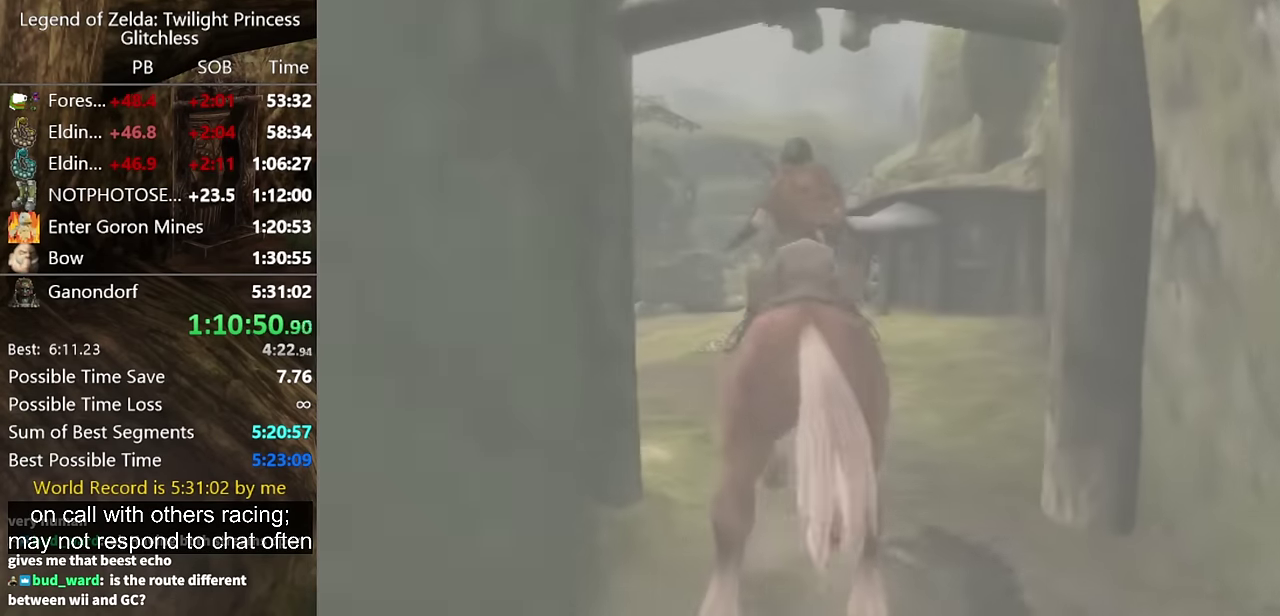
{"buttons": [], "left_stick": "up", "right_stick": "center", "events": []}
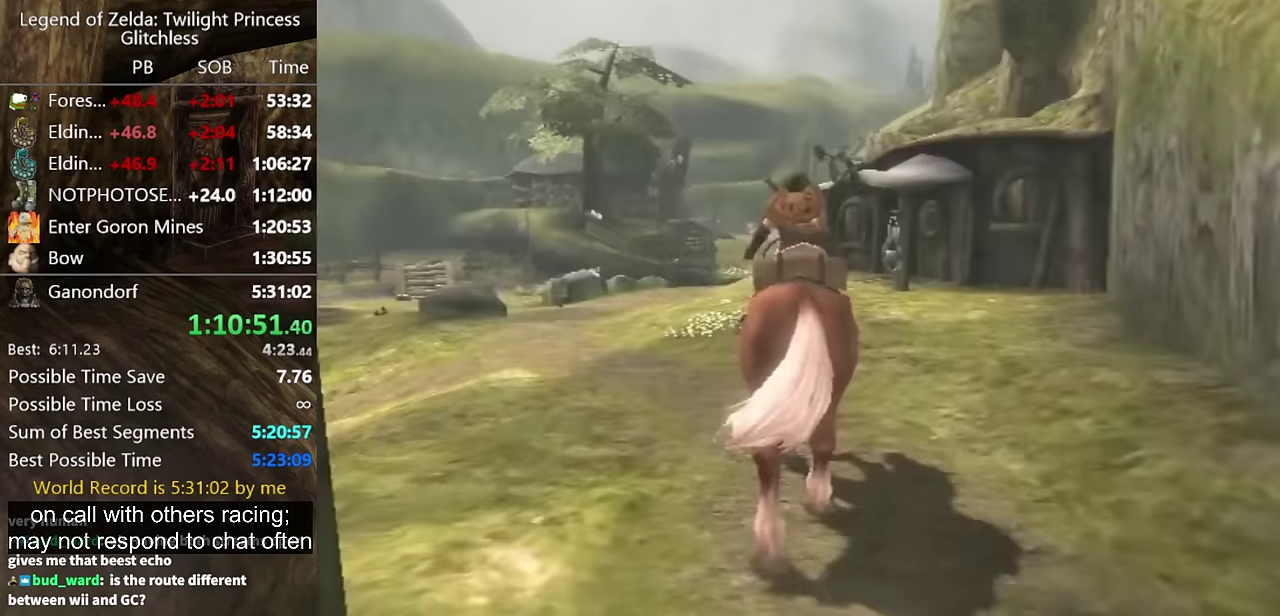
{"buttons": [], "left_stick": "up", "right_stick": "center", "events": []}
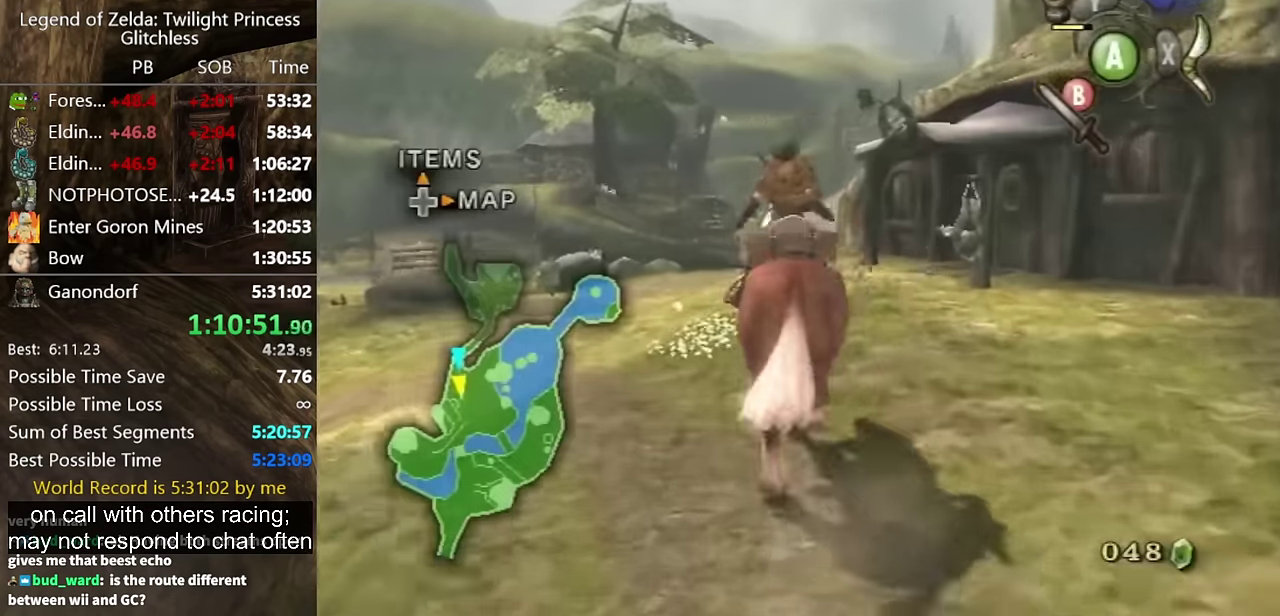
{"buttons": [], "left_stick": "up", "right_stick": "center", "events": []}
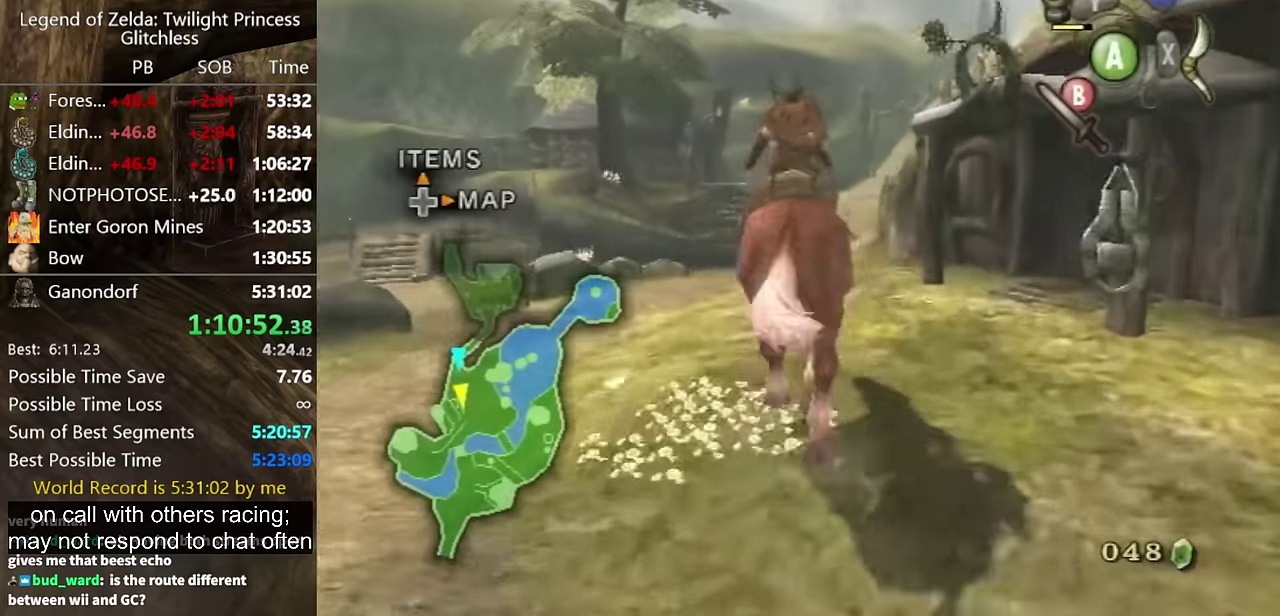
{"buttons": [], "left_stick": "up", "right_stick": "center", "events": []}
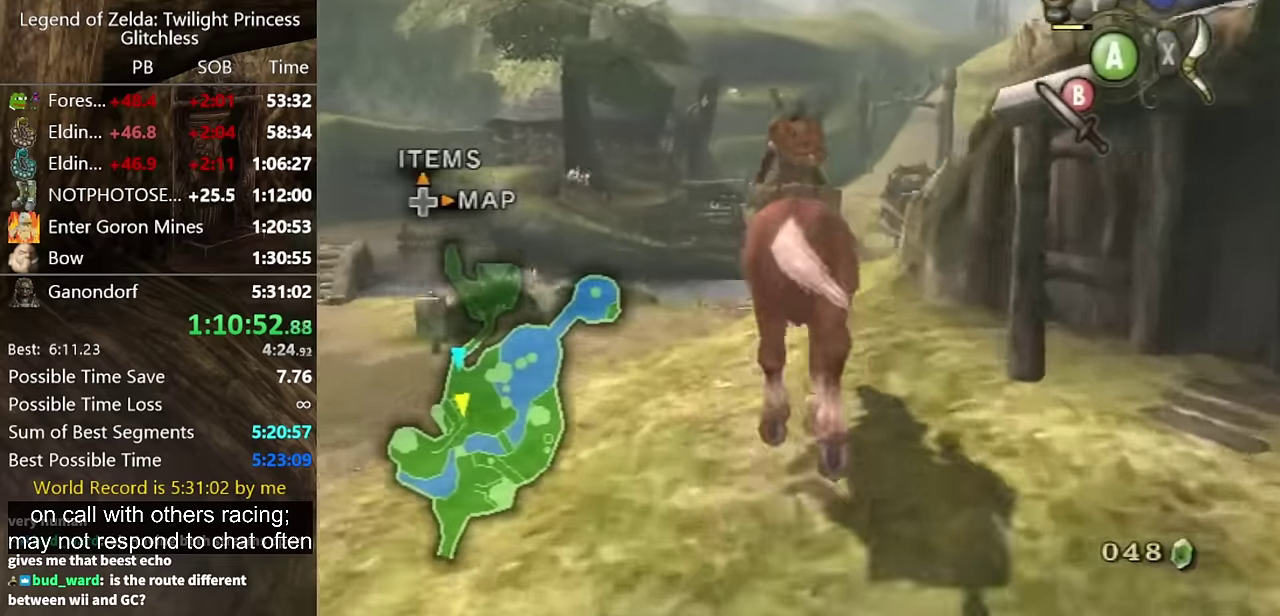
{"buttons": [], "left_stick": "up", "right_stick": "left", "events": [[133, "right_stick", "left"]]}
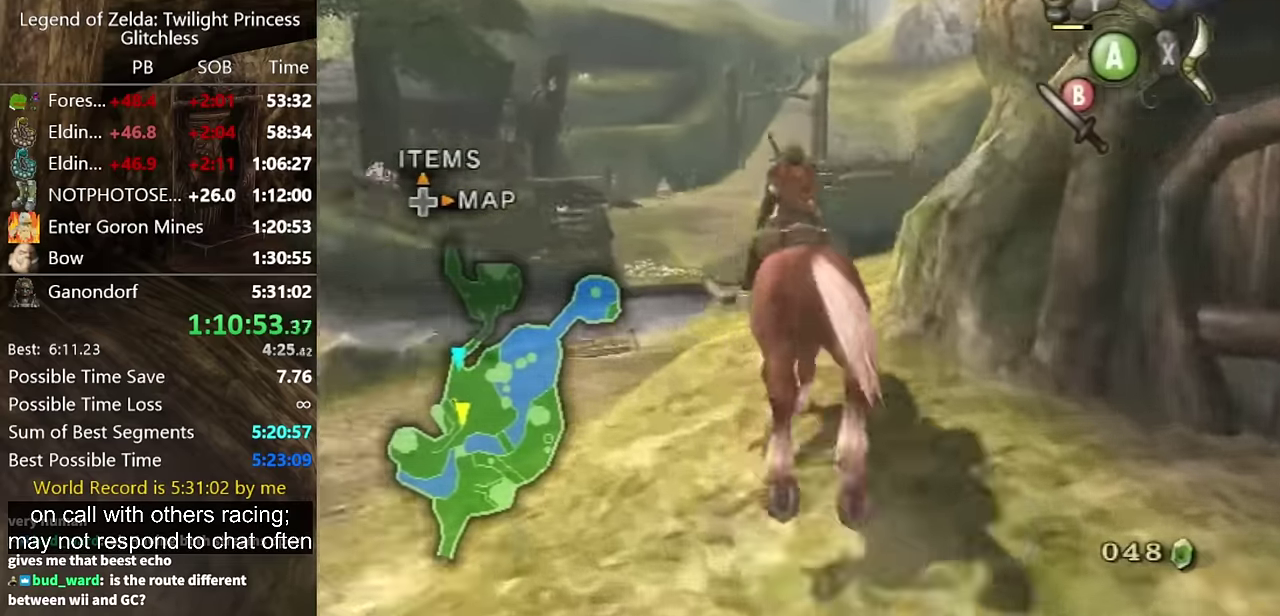
{"buttons": [], "left_stick": "up", "right_stick": "left", "events": []}
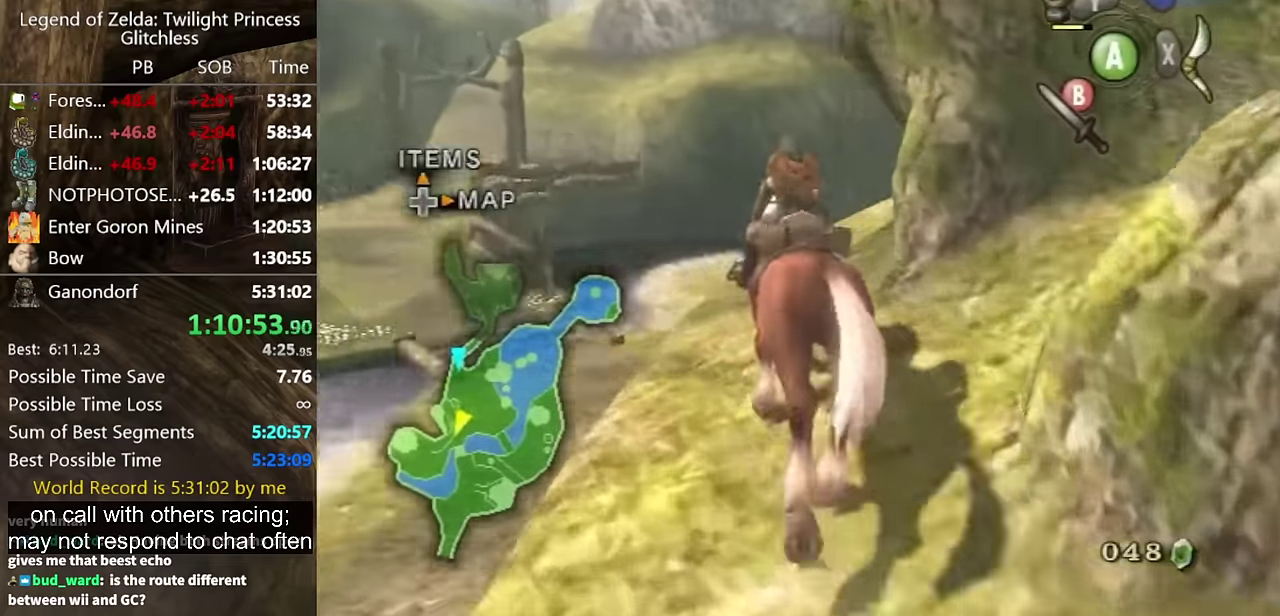
{"buttons": [], "left_stick": "up-left", "right_stick": "left", "events": [[466, "left_stick", "up-left"]]}
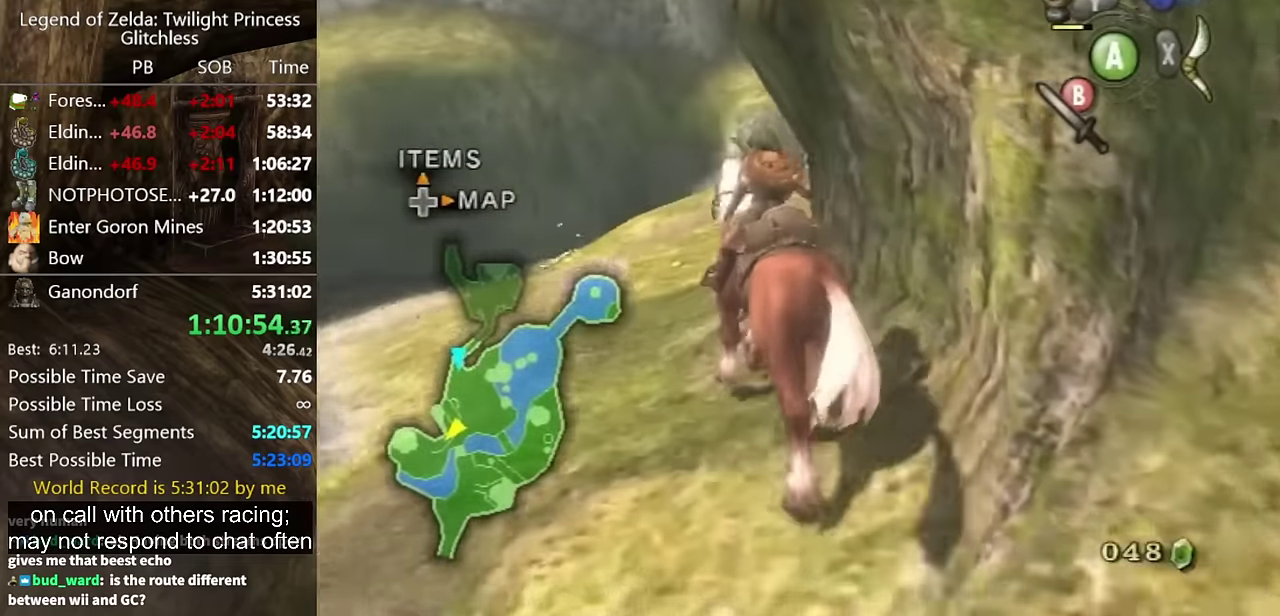
{"buttons": [], "left_stick": "up", "right_stick": "left", "events": [[300, "left_stick", "up"]]}
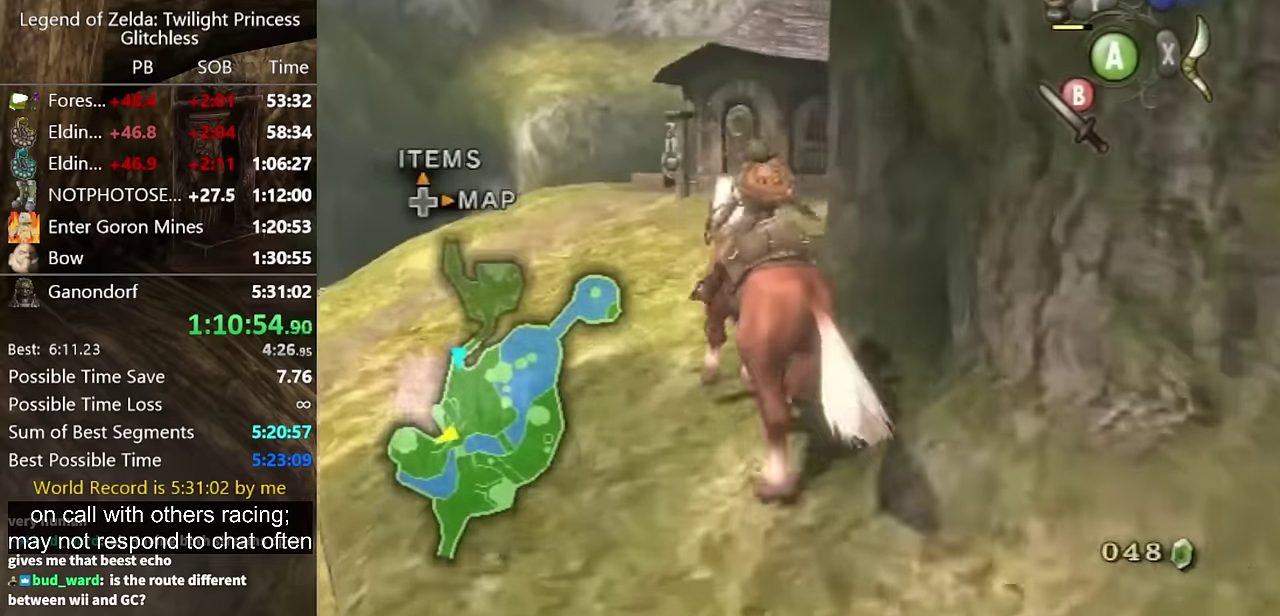
{"buttons": [], "left_stick": "up", "right_stick": "left", "events": [[100, "right_stick", "center"], [366, "right_stick", "left"]]}
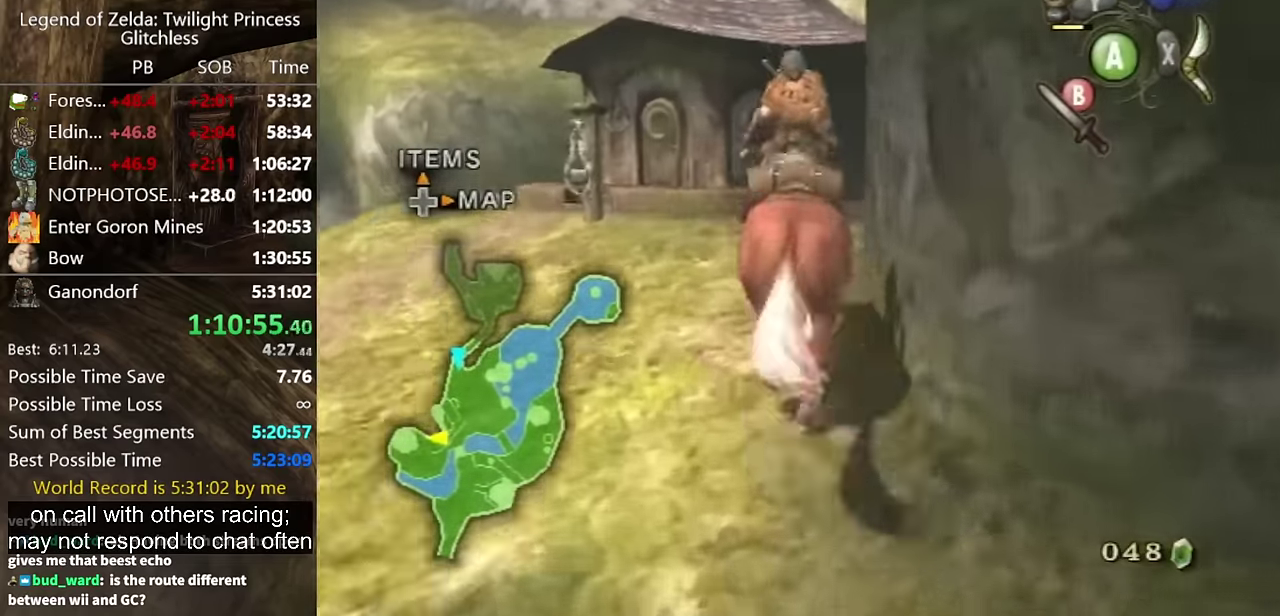
{"buttons": [], "left_stick": "up-right", "right_stick": "center", "events": [[66, "right_stick", "center"], [133, "left_stick", "center"], [466, "left_stick", "up-right"]]}
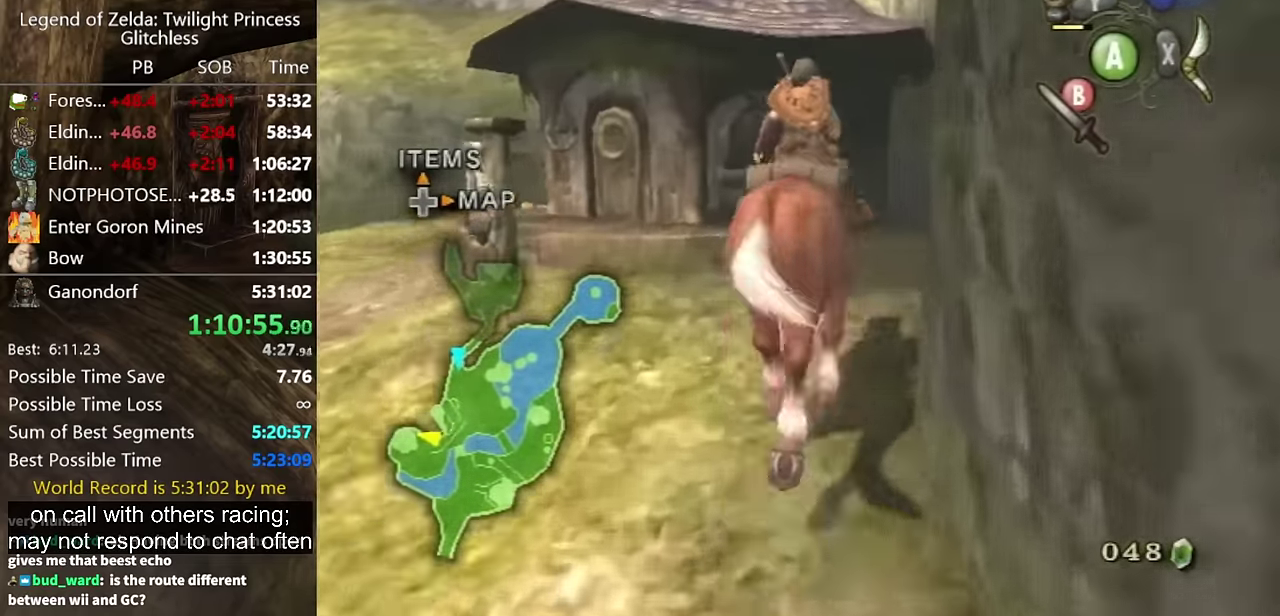
{"buttons": [], "left_stick": "up-right", "right_stick": "center", "events": [[66, "left_stick", "center"], [466, "left_stick", "up-right"]]}